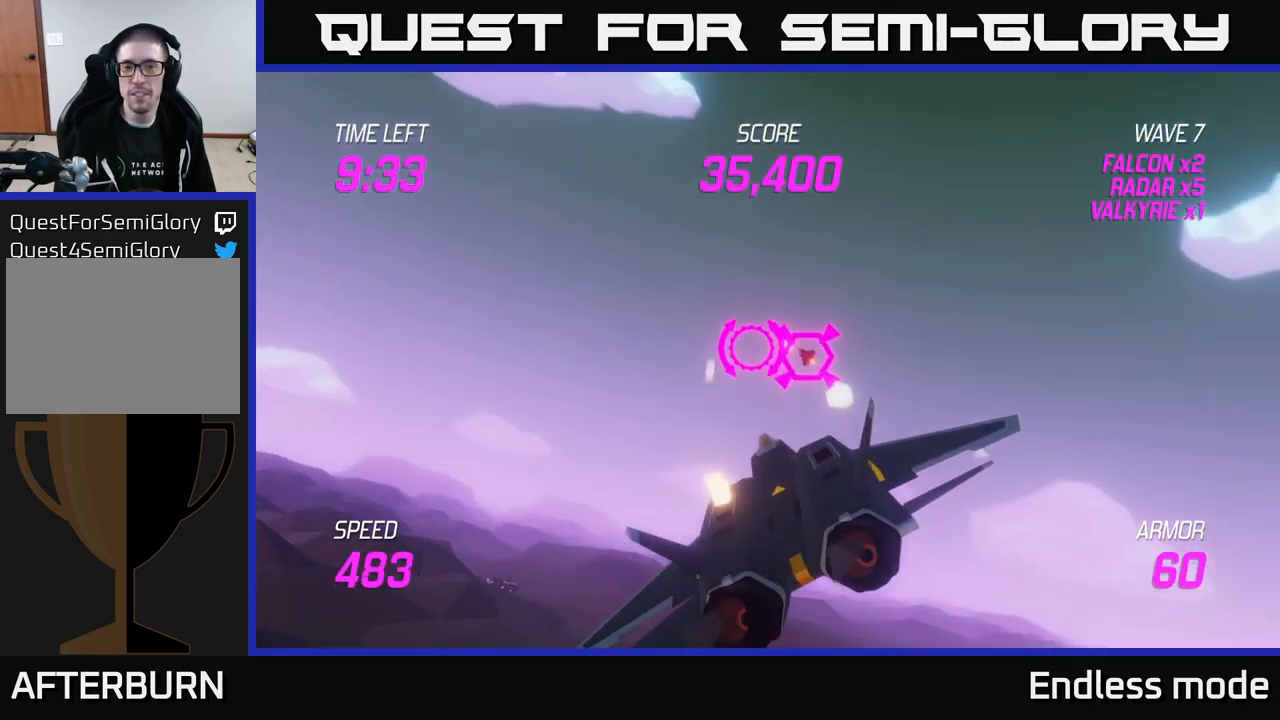
Gameplay with a controller (Xbox layout); each line is a JSON object with the inputs held at the frame after it. "events" lists button and stick changes between this image and that frame as [ms after this image, input, new state], when the widget could be followed in between.
{"buttons": ["R2"], "left_stick": "down-left", "right_stick": "center", "events": [[16, "R2", "up"], [116, "R2", "down"], [116, "left_stick", "up-right"], [216, "left_stick", "down-left"], [233, "R2", "up"], [266, "R2", "down"], [266, "left_stick", "left"], [383, "R2", "up"], [450, "left_stick", "down-left"], [500, "R2", "down"]]}
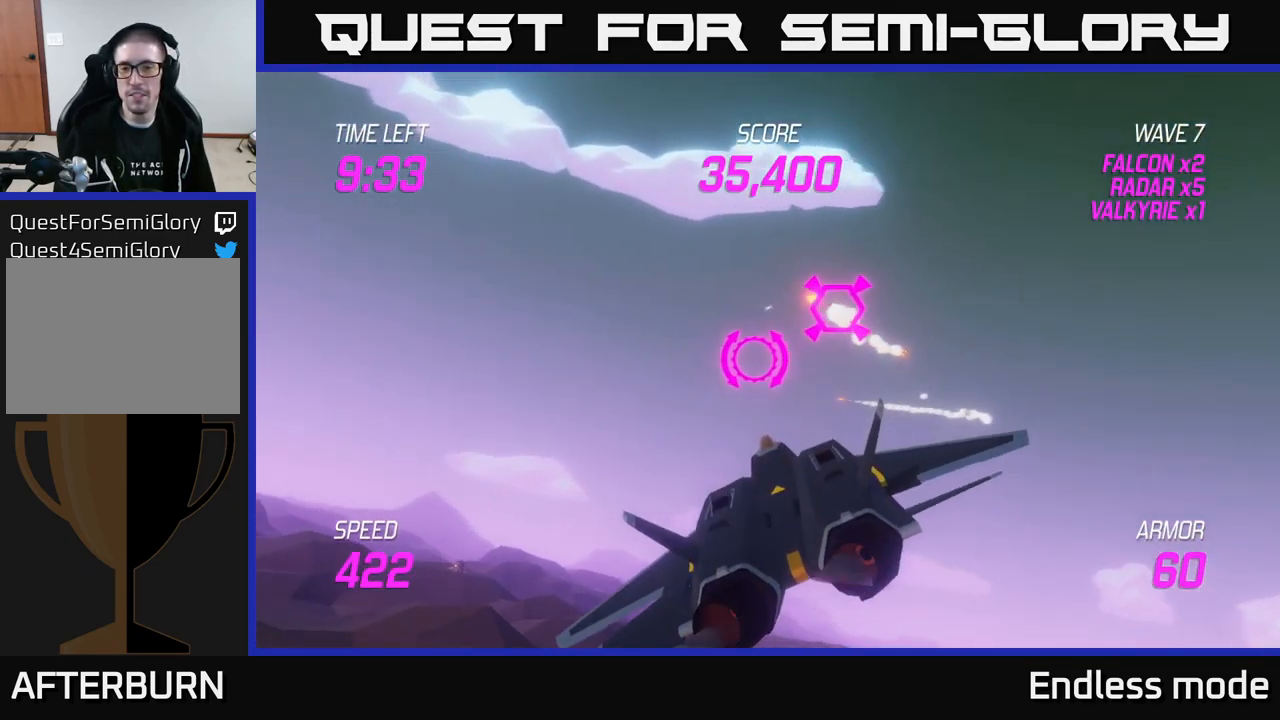
{"buttons": [], "left_stick": "right", "right_stick": "center", "events": [[16, "left_stick", "down"], [116, "R2", "up"], [116, "left_stick", "down-right"], [316, "left_stick", "right"]]}
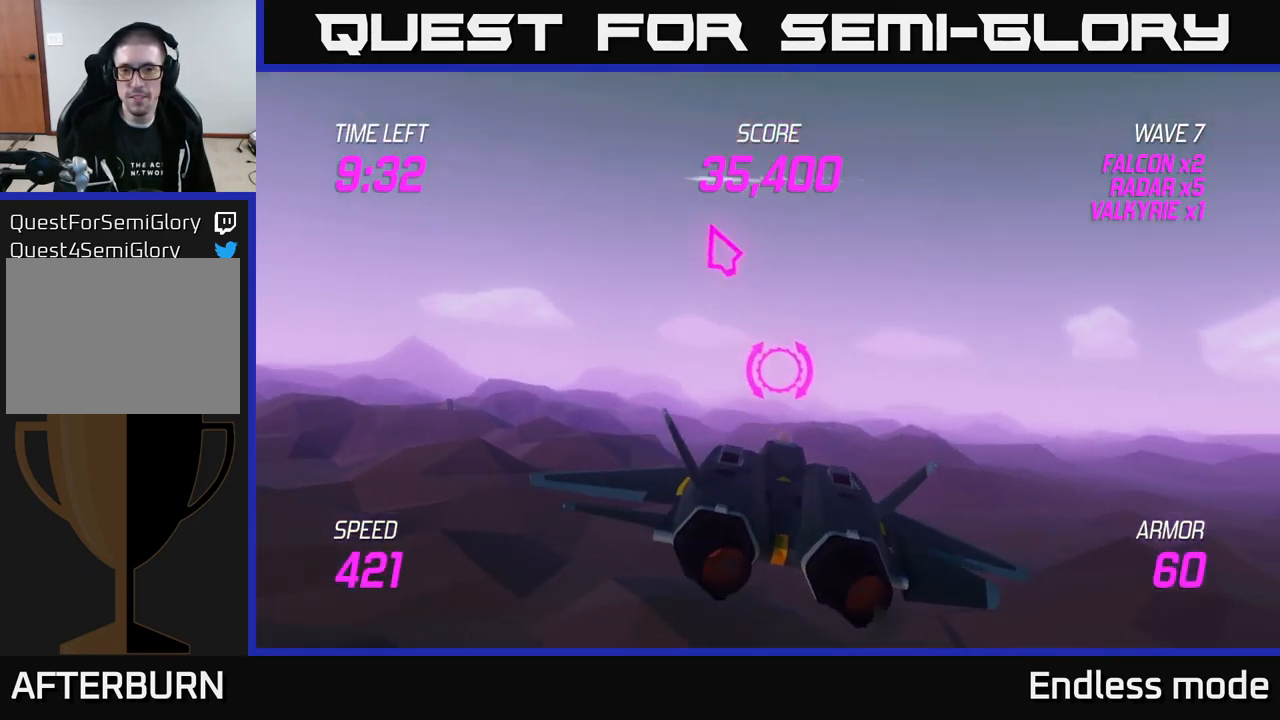
{"buttons": [], "left_stick": "right", "right_stick": "center", "events": []}
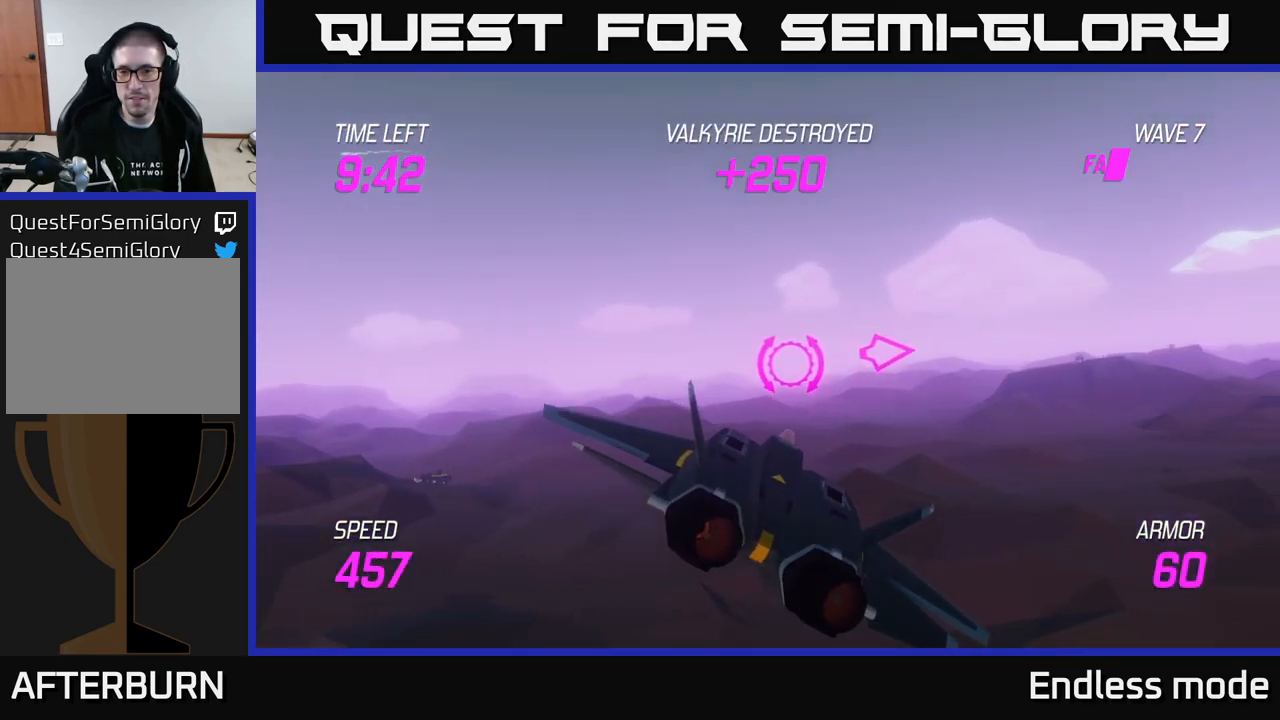
{"buttons": ["L2"], "left_stick": "right", "right_stick": "center", "events": [[483, "L2", "down"]]}
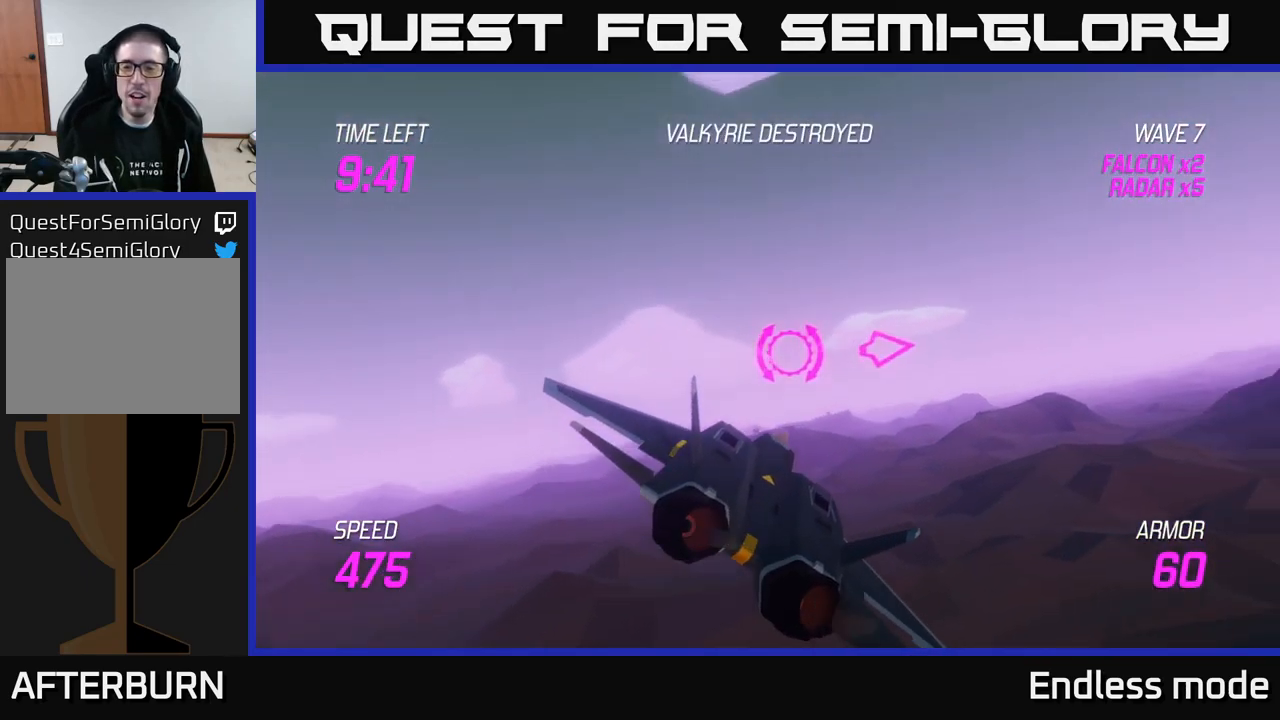
{"buttons": [], "left_stick": "up-right", "right_stick": "center", "events": [[66, "L2", "up"], [183, "L2", "down"], [233, "L2", "up"], [350, "L2", "down"], [366, "left_stick", "up-right"], [416, "L2", "up"]]}
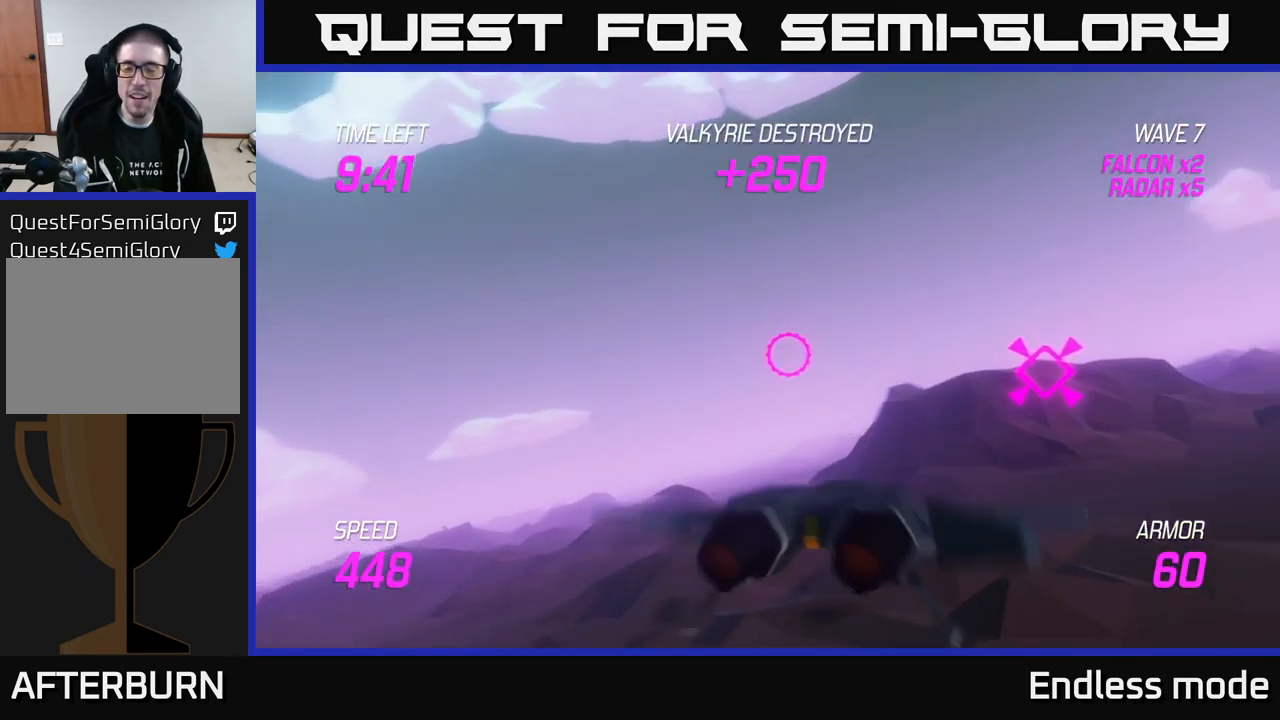
{"buttons": [], "left_stick": "up-right", "right_stick": "center", "events": []}
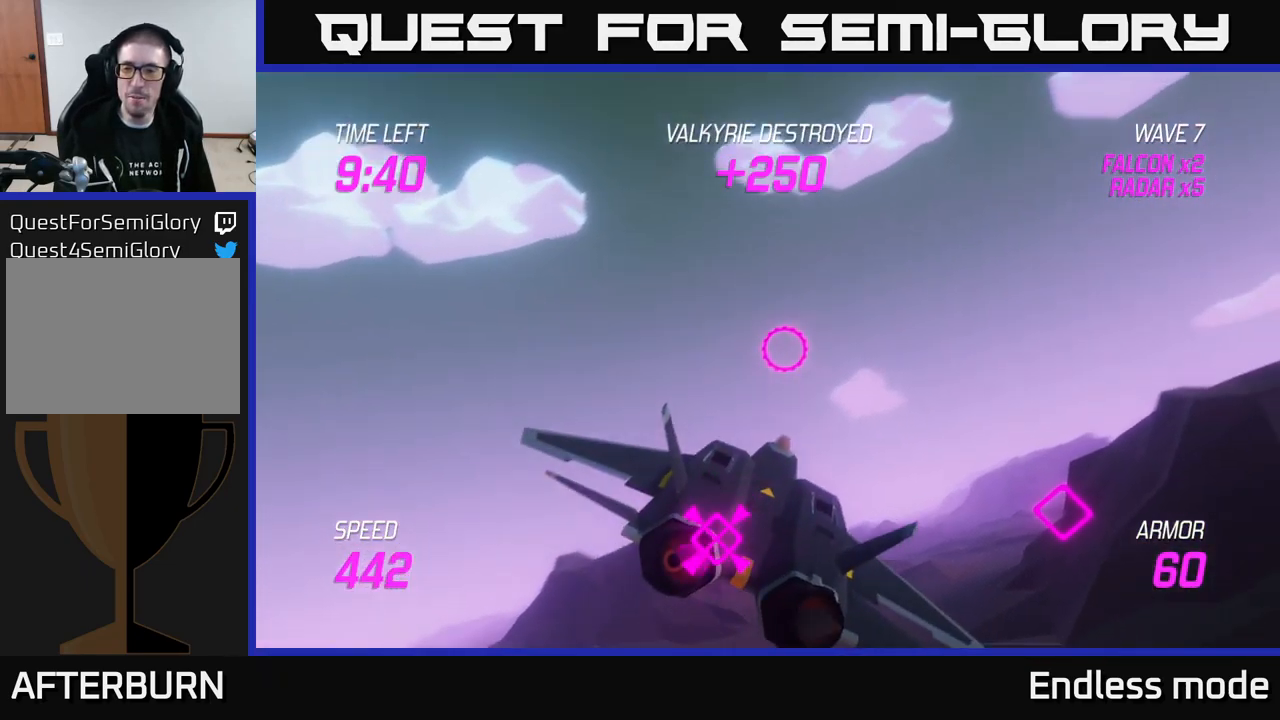
{"buttons": ["L2"], "left_stick": "up", "right_stick": "center", "events": [[33, "L2", "down"], [433, "left_stick", "up"]]}
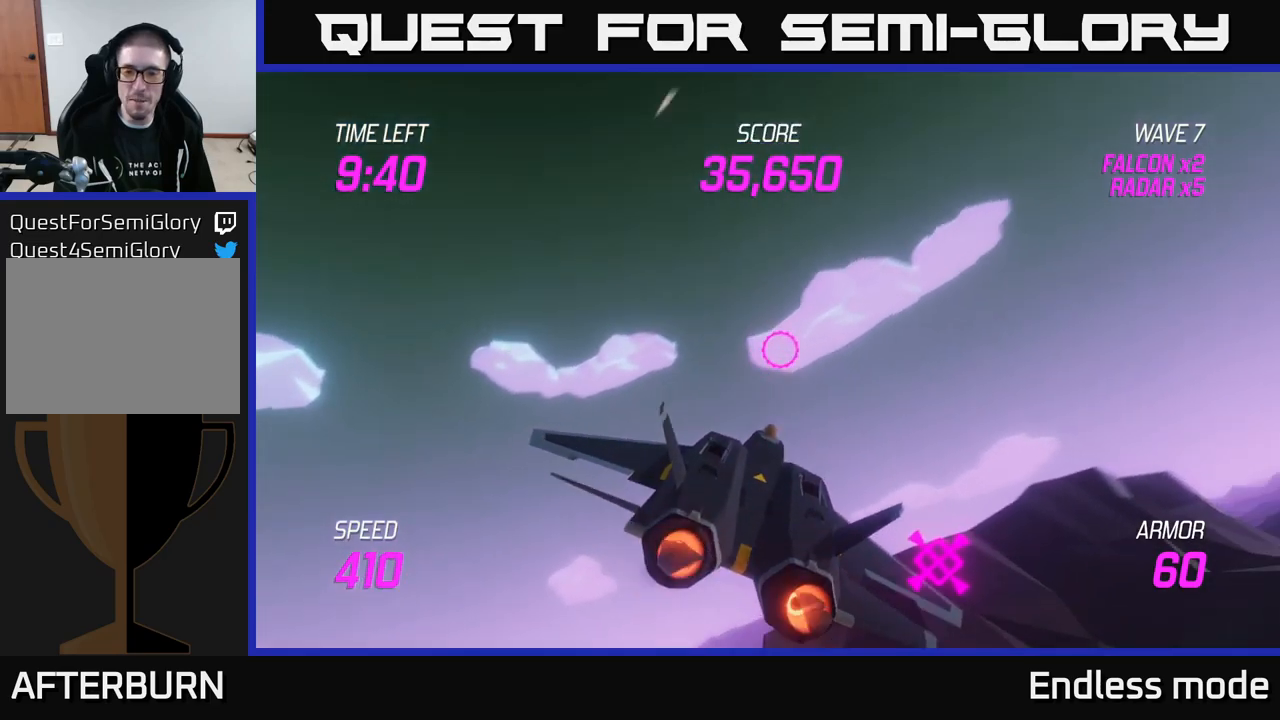
{"buttons": ["L2"], "left_stick": "up-right", "right_stick": "center", "events": [[300, "left_stick", "up-left"], [500, "left_stick", "up-right"]]}
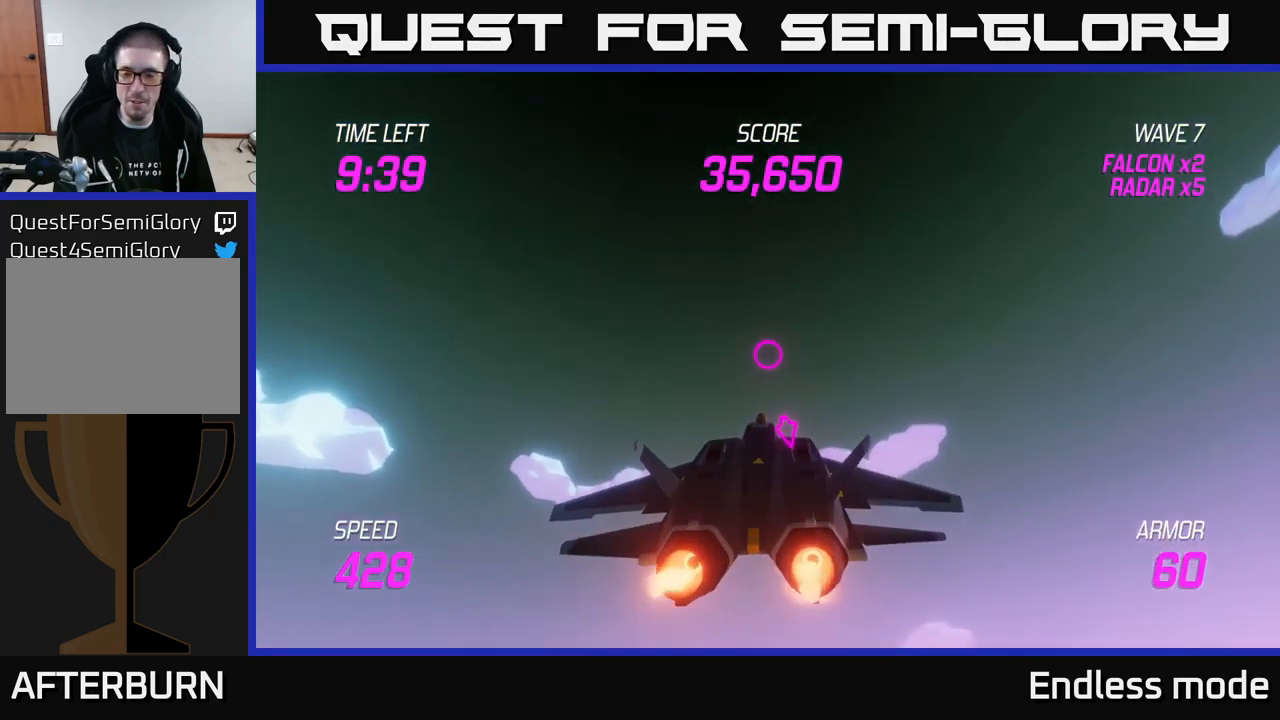
{"buttons": ["L2"], "left_stick": "down", "right_stick": "center", "events": [[67, "left_stick", "center"], [267, "left_stick", "down"]]}
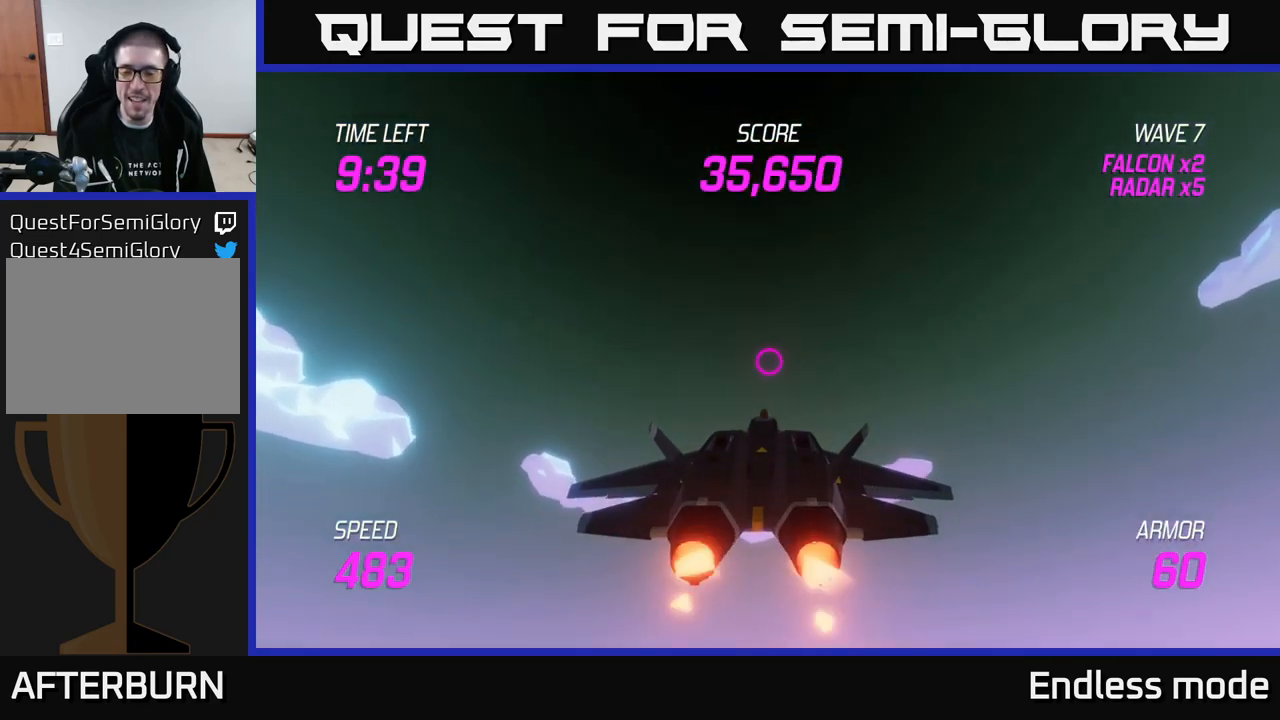
{"buttons": ["L2"], "left_stick": "down", "right_stick": "center", "events": [[17, "L2", "up"], [400, "L2", "down"]]}
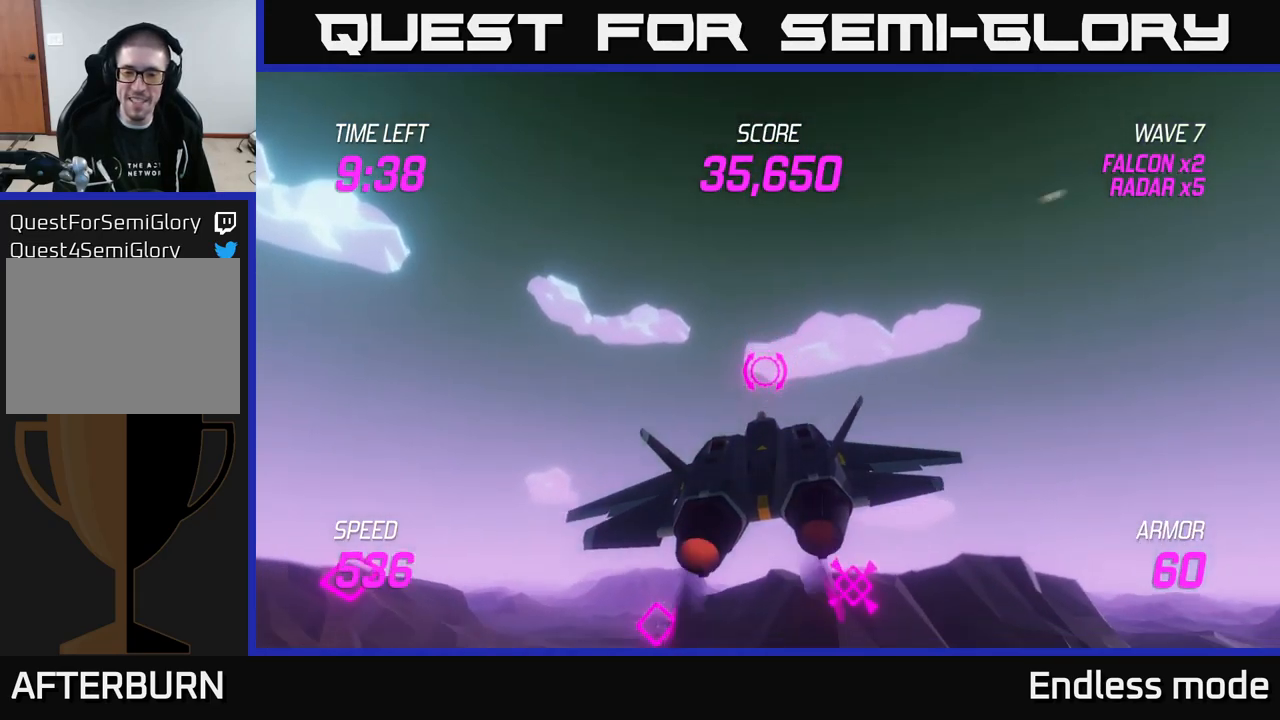
{"buttons": ["L2"], "left_stick": "center", "right_stick": "center", "events": [[150, "R2", "down"], [217, "left_stick", "down-right"], [300, "R2", "up"], [450, "left_stick", "center"]]}
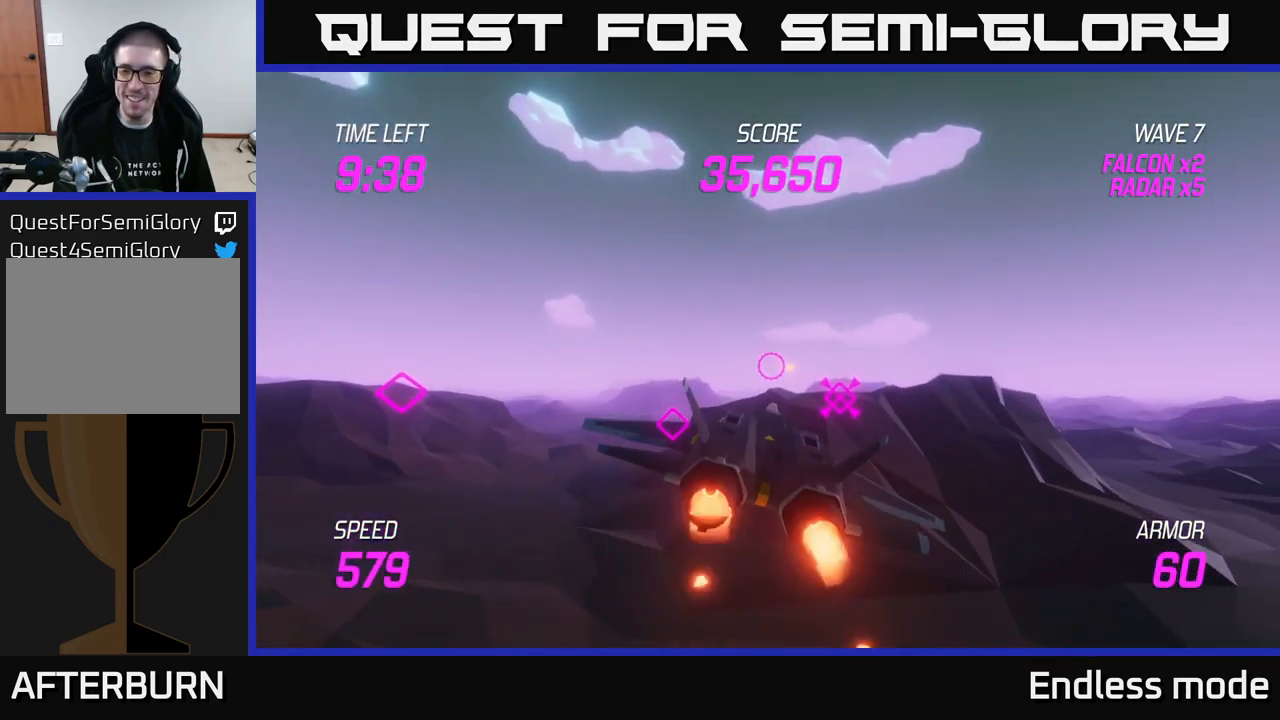
{"buttons": ["L2"], "left_stick": "up", "right_stick": "center", "events": [[33, "left_stick", "right"], [267, "left_stick", "up-left"], [383, "left_stick", "up"]]}
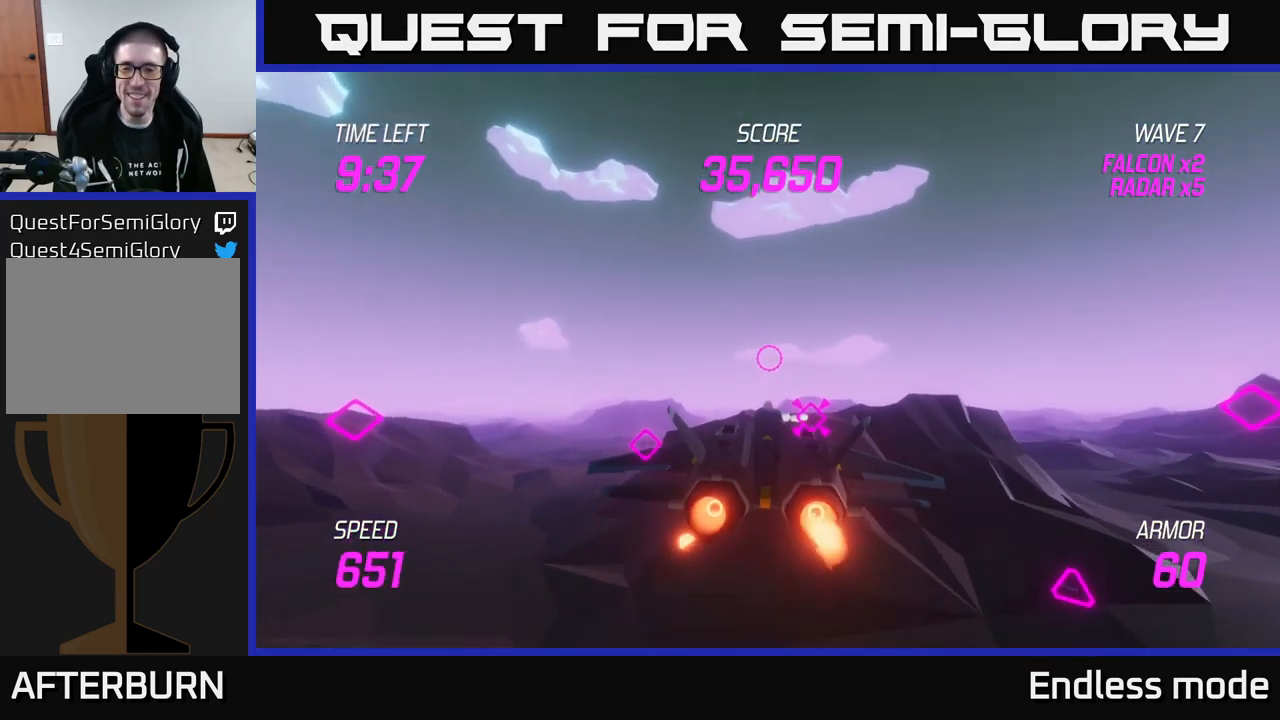
{"buttons": ["L2"], "left_stick": "up", "right_stick": "center", "events": []}
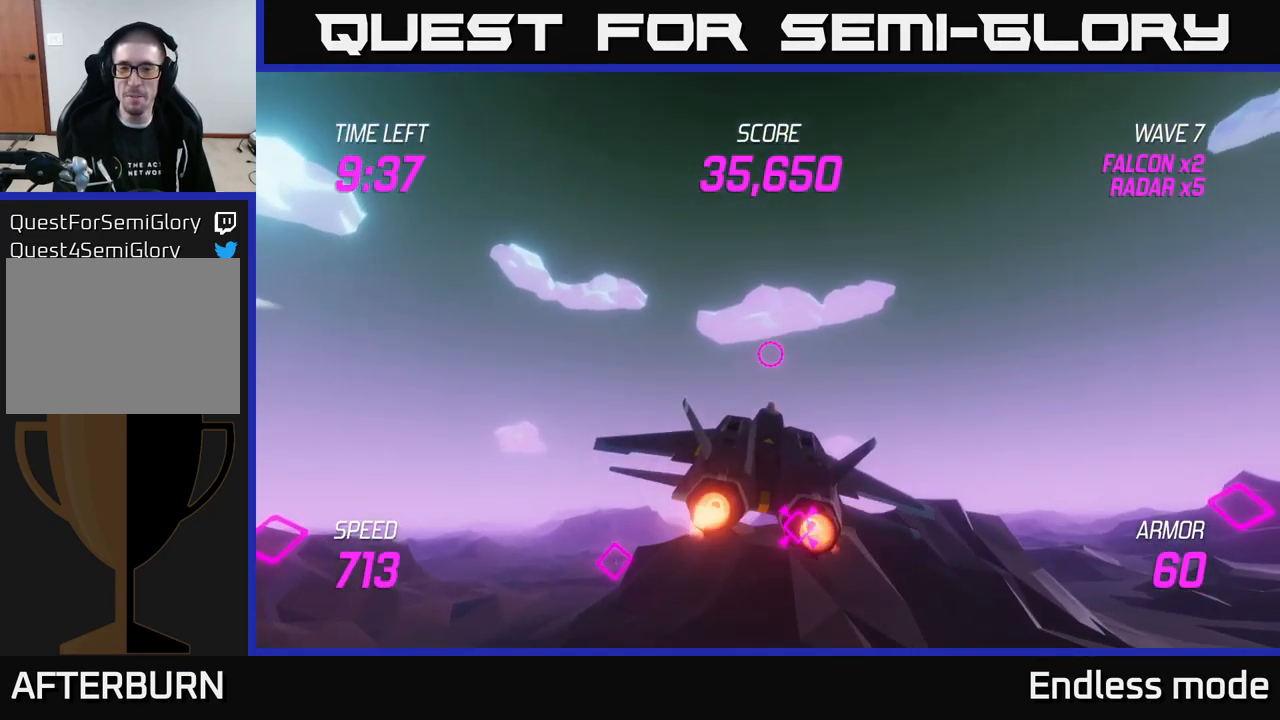
{"buttons": [], "left_stick": "down", "right_stick": "center", "events": [[483, "left_stick", "down"], [500, "L2", "up"]]}
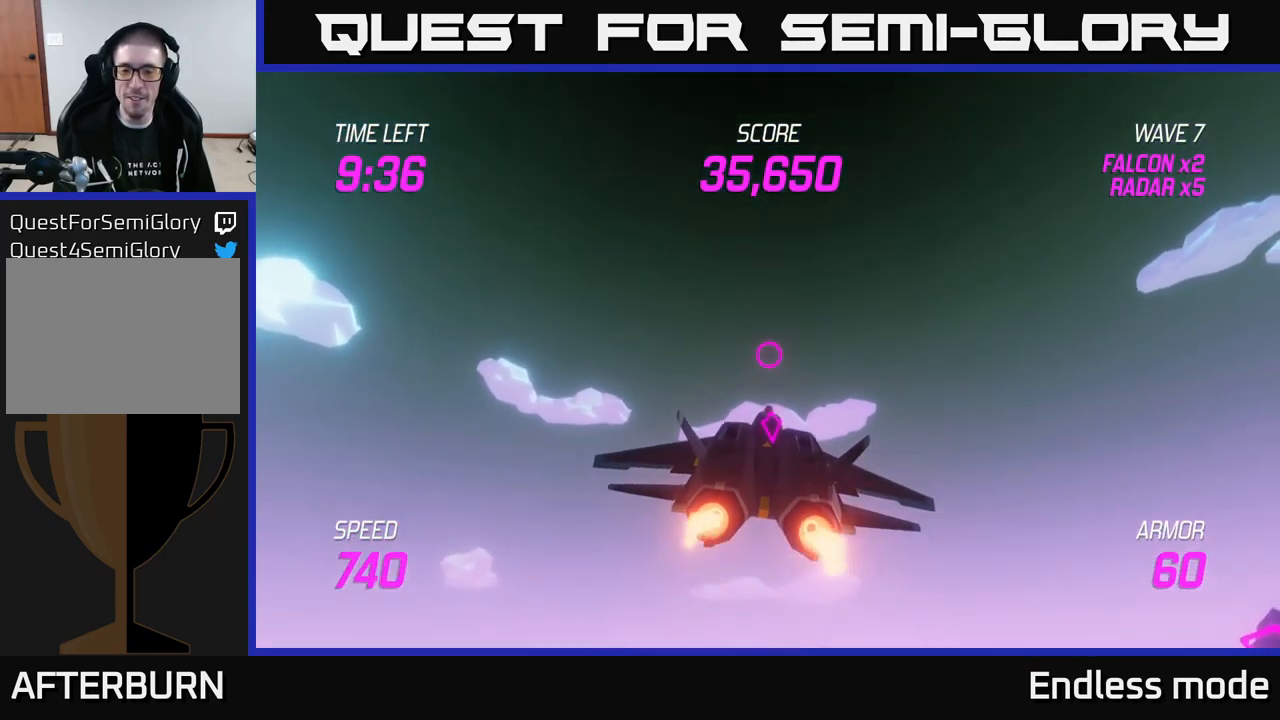
{"buttons": [], "left_stick": "center", "right_stick": "center", "events": [[383, "R2", "down"], [483, "R2", "up"], [500, "left_stick", "center"]]}
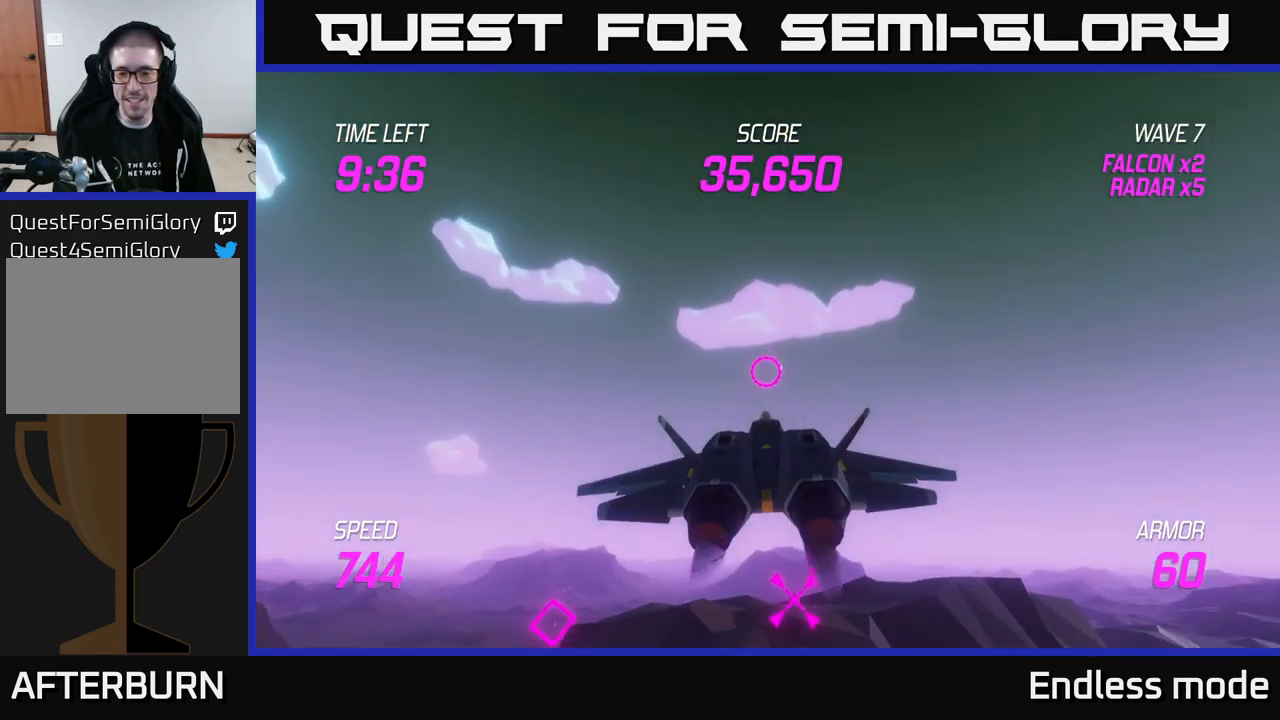
{"buttons": ["R2"], "left_stick": "down", "right_stick": "center", "events": [[83, "R2", "down"], [200, "R2", "up"], [317, "R2", "down"], [383, "R2", "up"], [417, "left_stick", "down"], [500, "R2", "down"]]}
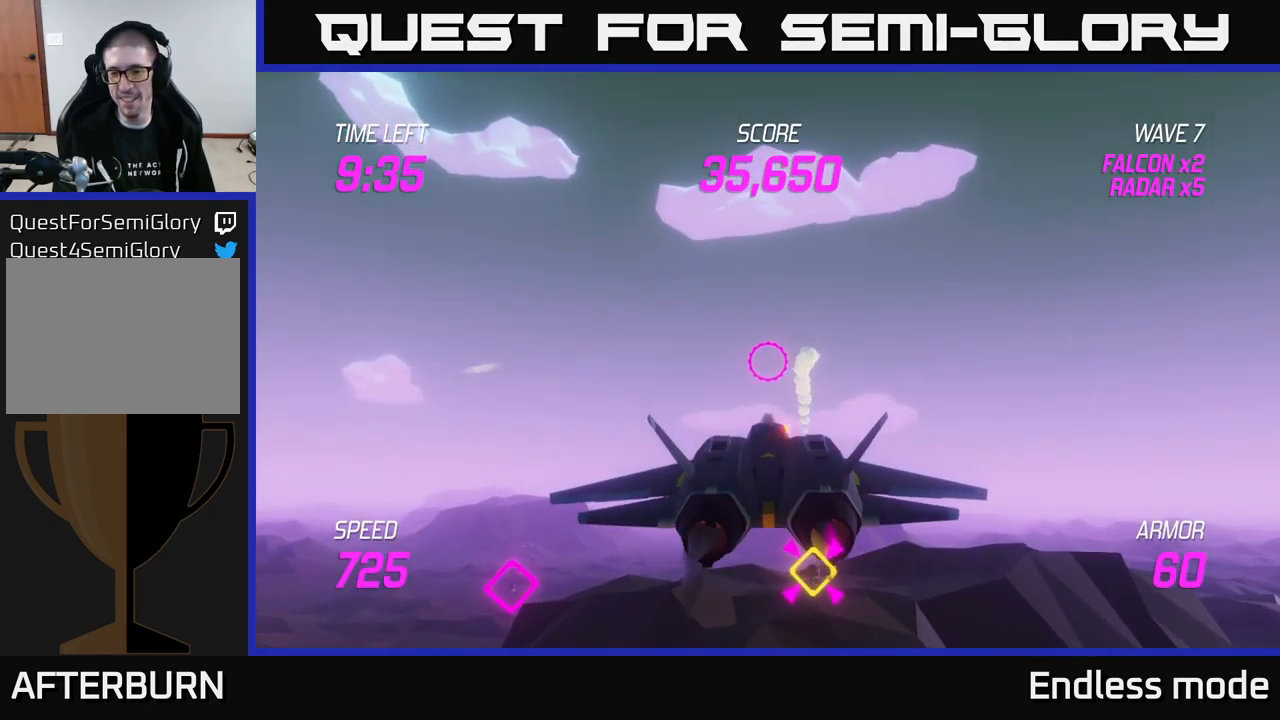
{"buttons": [], "left_stick": "down-left", "right_stick": "center", "events": [[33, "left_stick", "center"], [117, "R2", "up"], [217, "R2", "down"], [300, "R2", "up"], [334, "left_stick", "down"], [400, "R2", "down"], [467, "left_stick", "down-left"], [500, "R2", "up"]]}
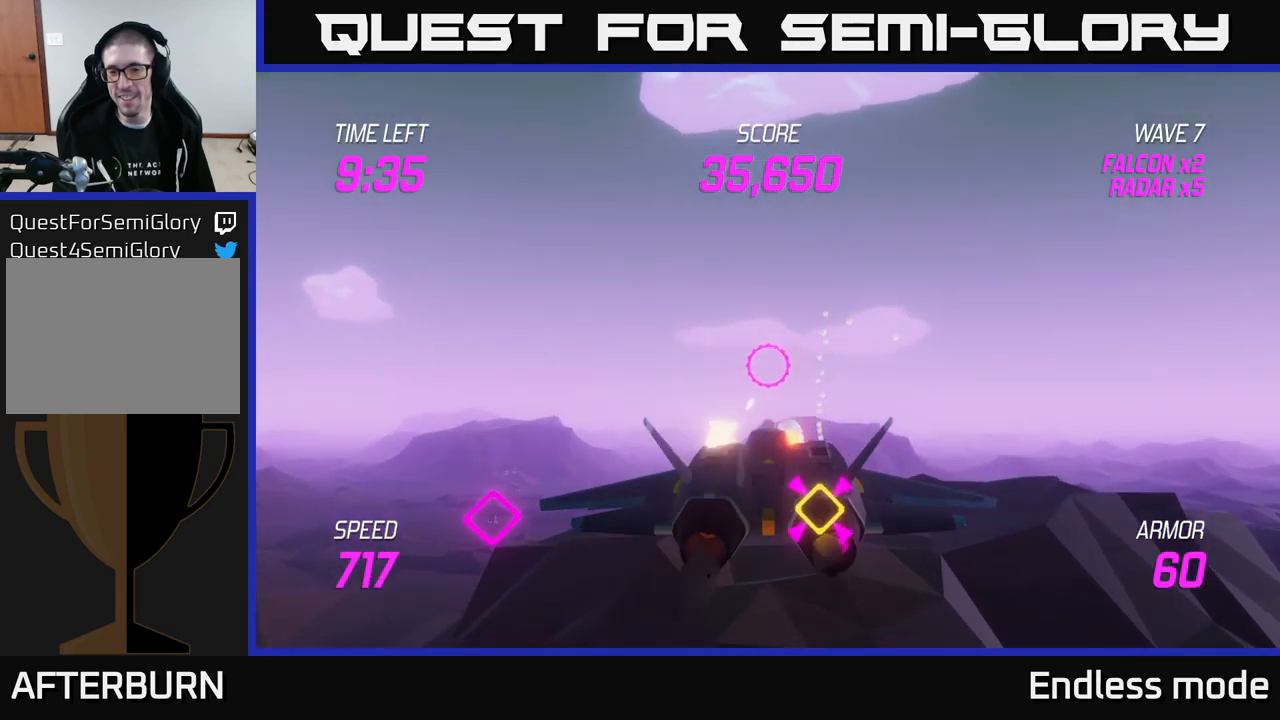
{"buttons": [], "left_stick": "up-left", "right_stick": "center", "events": [[17, "left_stick", "center"], [100, "R2", "down"], [134, "left_stick", "left"], [200, "R2", "up"], [467, "left_stick", "up-left"]]}
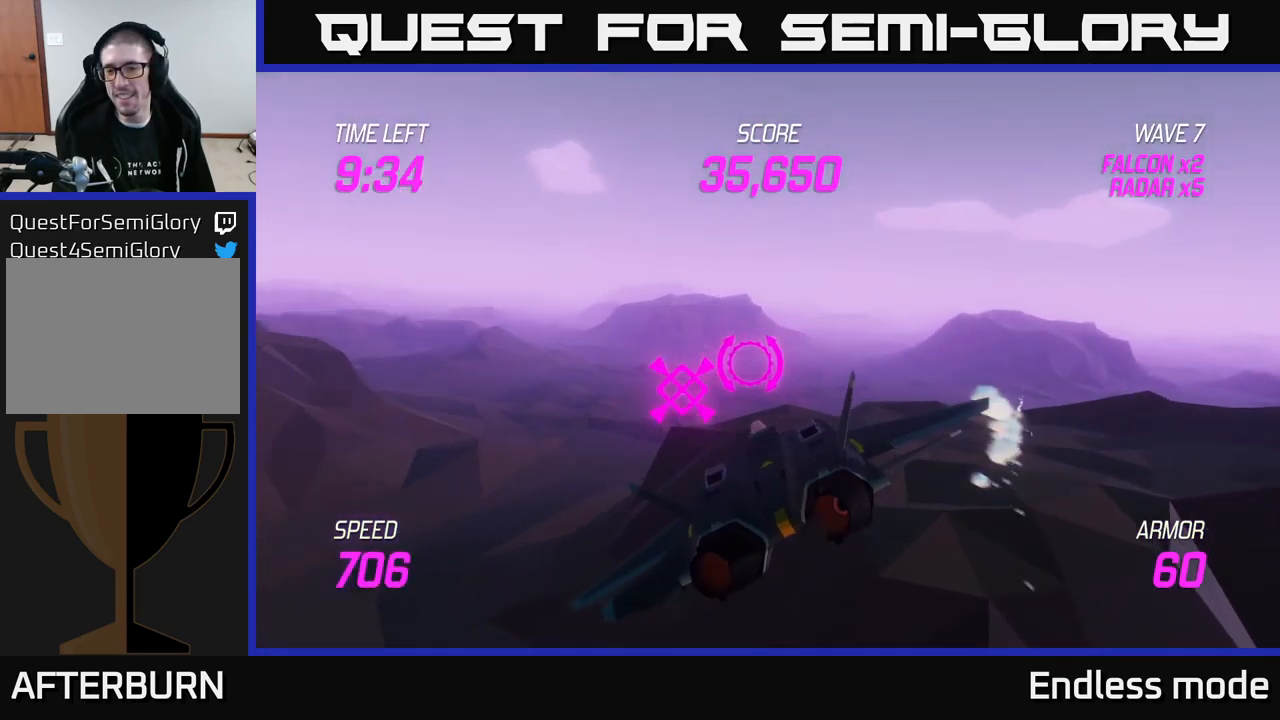
{"buttons": [], "left_stick": "up-right", "right_stick": "center", "events": [[334, "L2", "down"], [450, "left_stick", "up-right"], [467, "L2", "up"]]}
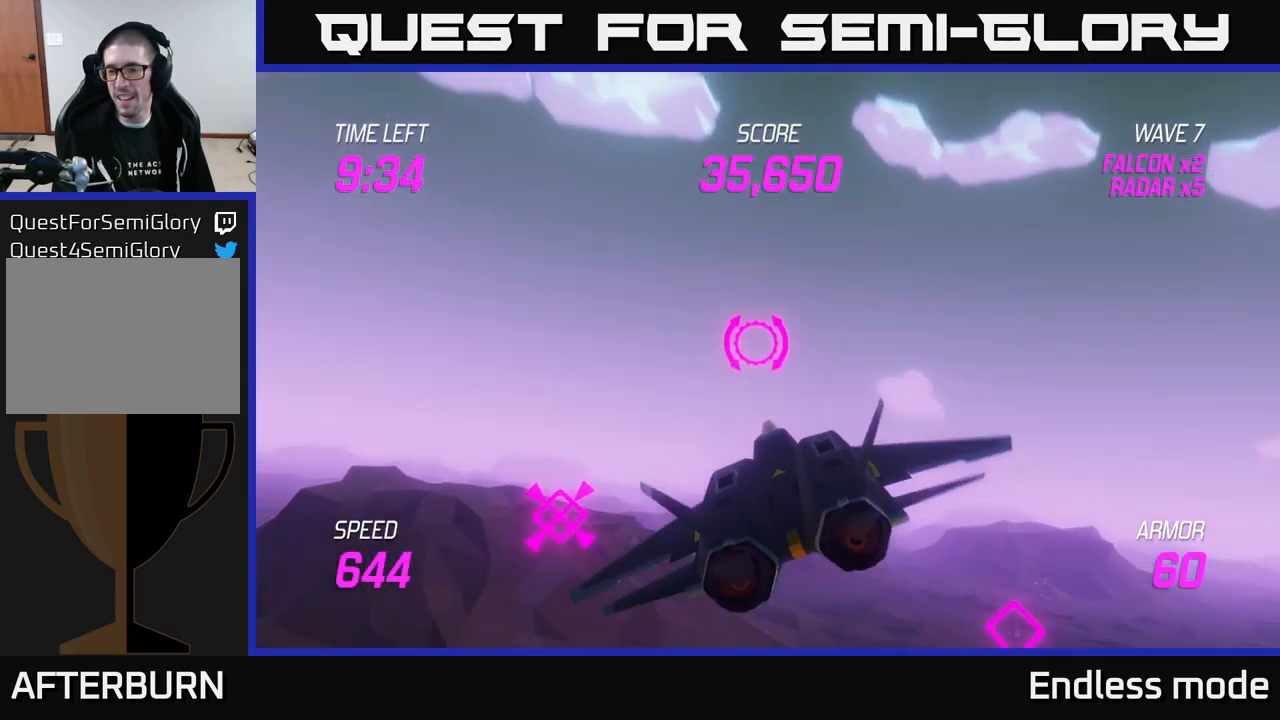
{"buttons": ["L2"], "left_stick": "down-right", "right_stick": "center", "events": [[50, "left_stick", "right"], [84, "L2", "down"], [234, "L2", "up"], [317, "L2", "down"], [384, "left_stick", "down-right"]]}
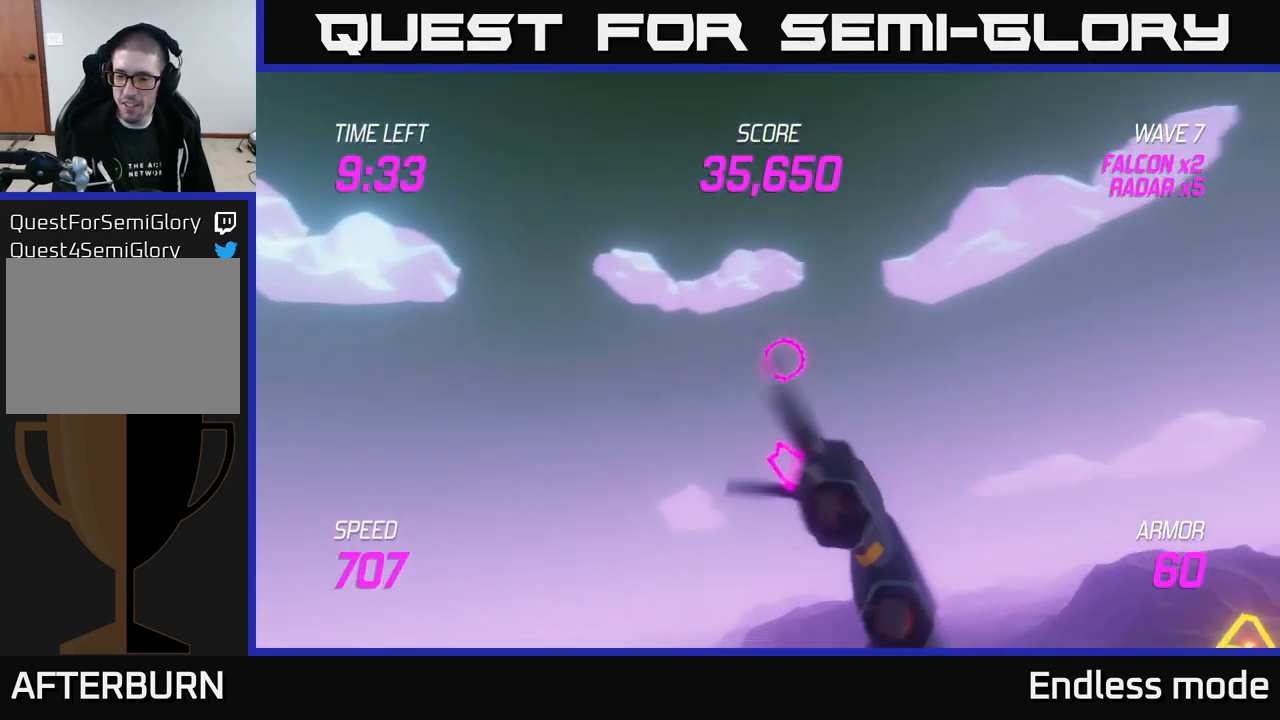
{"buttons": [], "left_stick": "down-right", "right_stick": "center", "events": [[250, "L2", "up"]]}
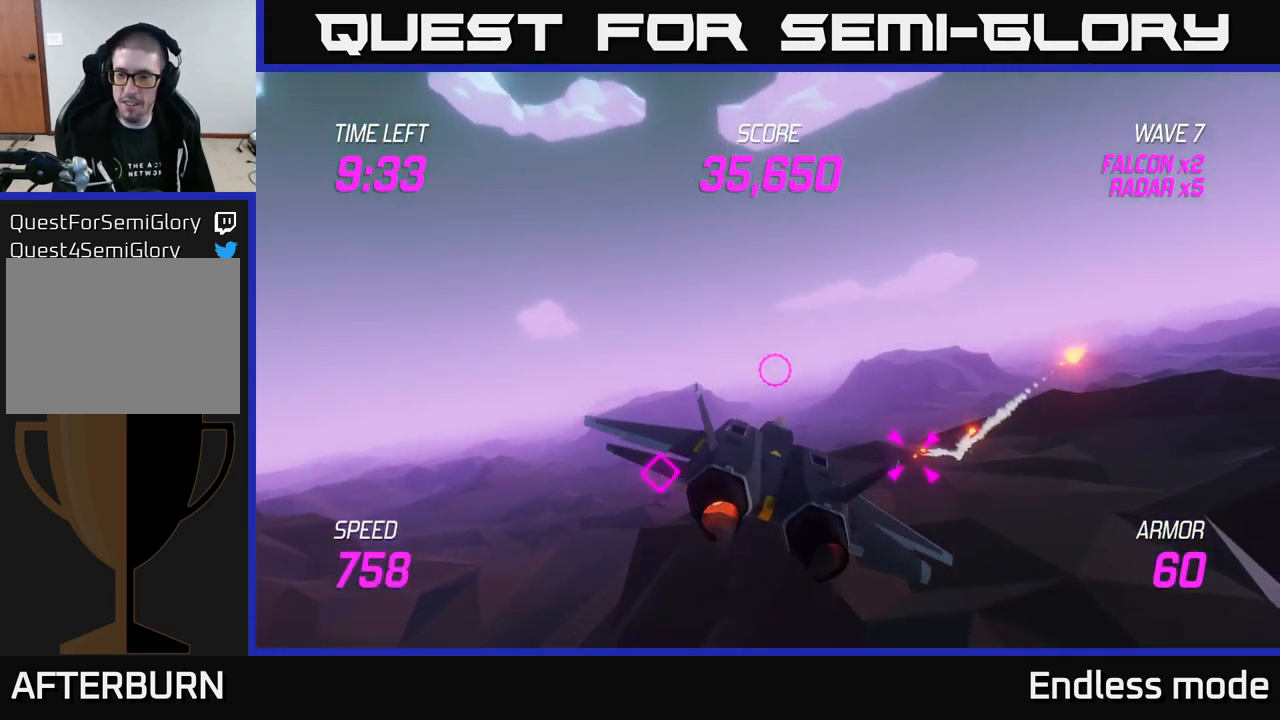
{"buttons": ["R2"], "left_stick": "left", "right_stick": "center", "events": [[17, "R2", "down"], [117, "R2", "up"], [117, "left_stick", "right"], [234, "R2", "down"], [317, "R2", "up"], [400, "left_stick", "center"], [434, "R2", "down"], [450, "left_stick", "left"]]}
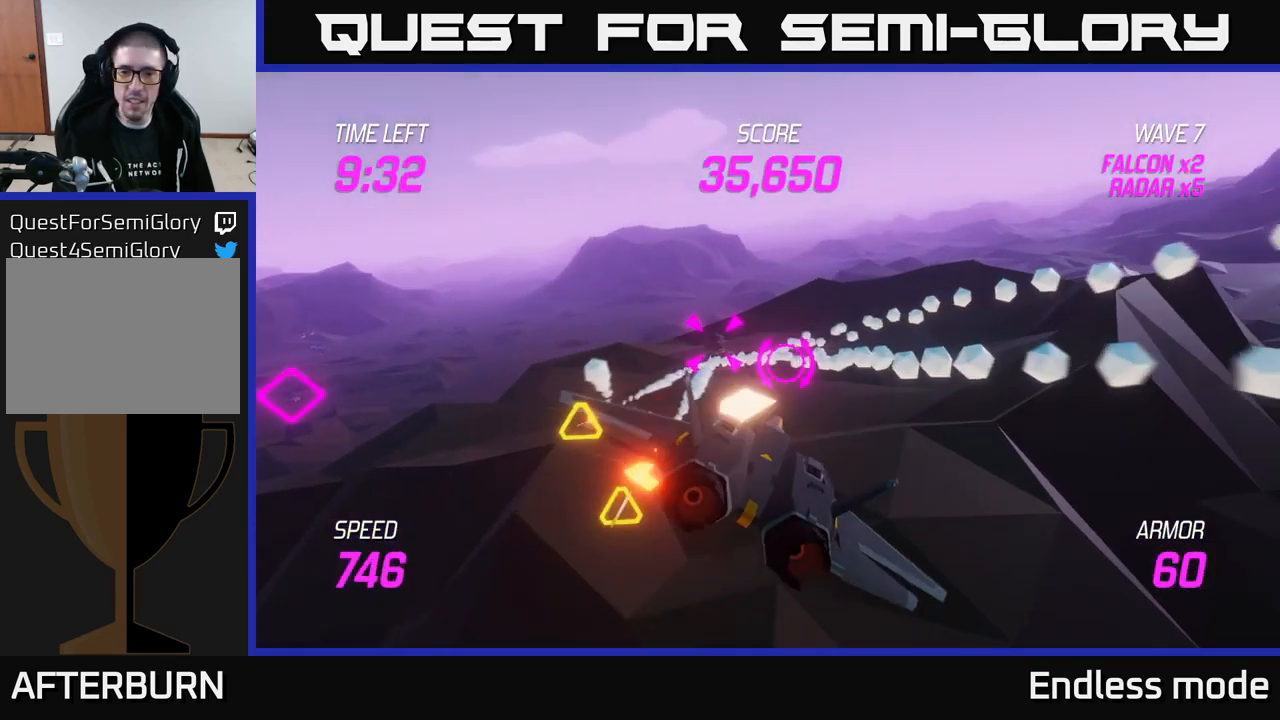
{"buttons": ["R2"], "left_stick": "center", "right_stick": "center", "events": [[17, "R2", "up"], [67, "left_stick", "center"], [84, "R2", "down"], [184, "R2", "up"], [300, "R2", "down"], [384, "R2", "up"], [450, "R2", "down"]]}
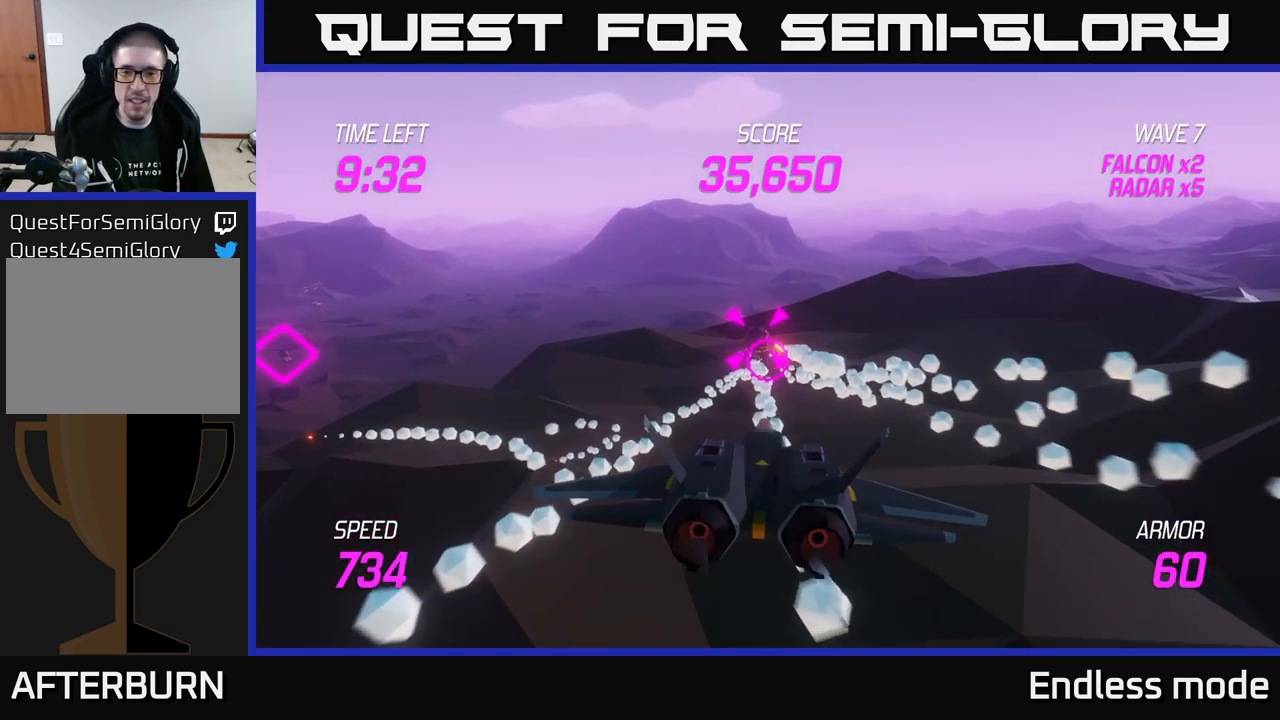
{"buttons": [], "left_stick": "center", "right_stick": "center", "events": [[50, "R2", "up"], [150, "R2", "down"], [250, "R2", "up"], [334, "R2", "down"], [417, "R2", "up"]]}
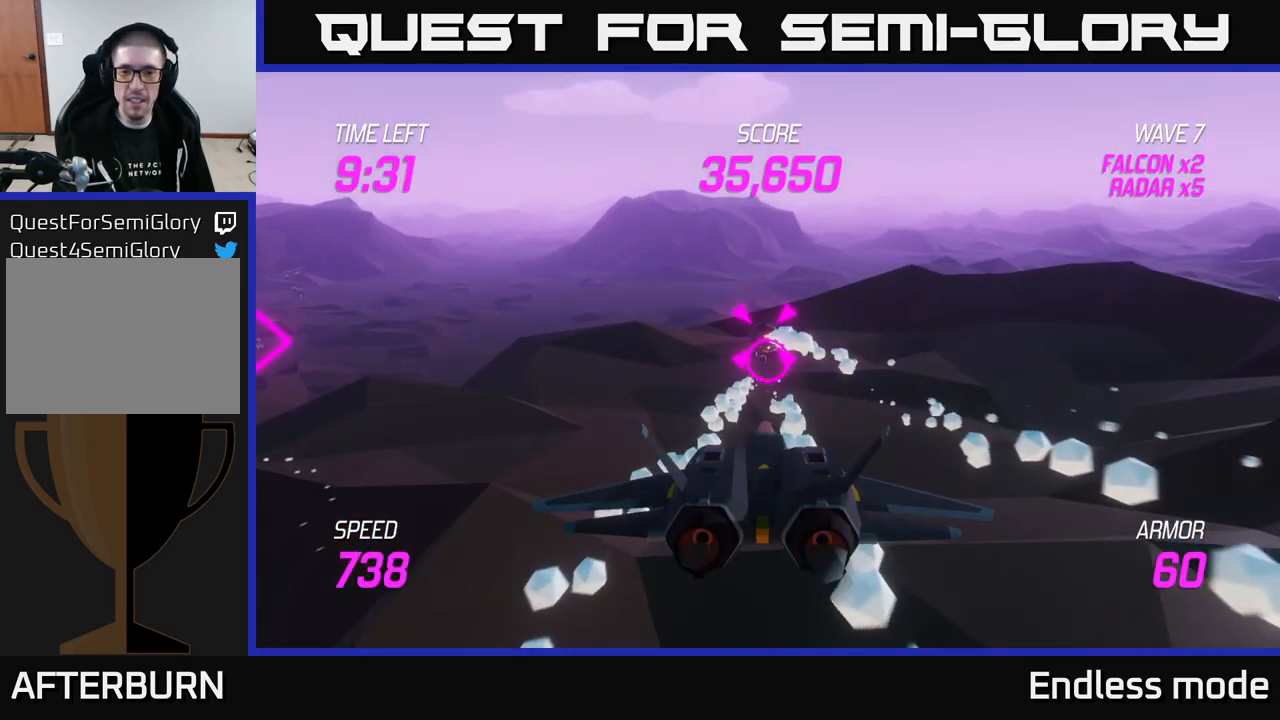
{"buttons": ["R2"], "left_stick": "center", "right_stick": "center", "events": [[34, "R2", "down"], [117, "R2", "up"], [217, "R2", "down"], [234, "left_stick", "up"], [300, "R2", "up"], [317, "left_stick", "center"], [400, "R2", "down"]]}
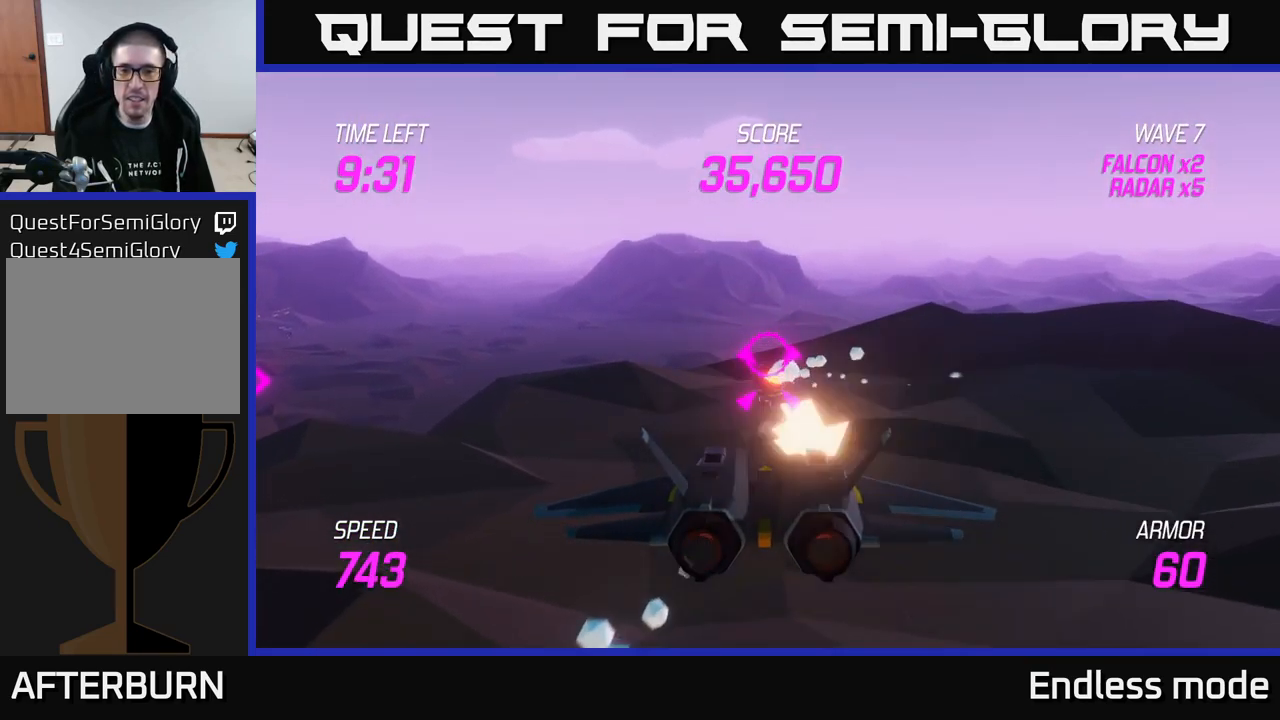
{"buttons": [], "left_stick": "up-left", "right_stick": "center", "events": [[17, "R2", "up"], [100, "R2", "down"], [167, "left_stick", "down-left"], [217, "R2", "up"], [317, "left_stick", "up-left"]]}
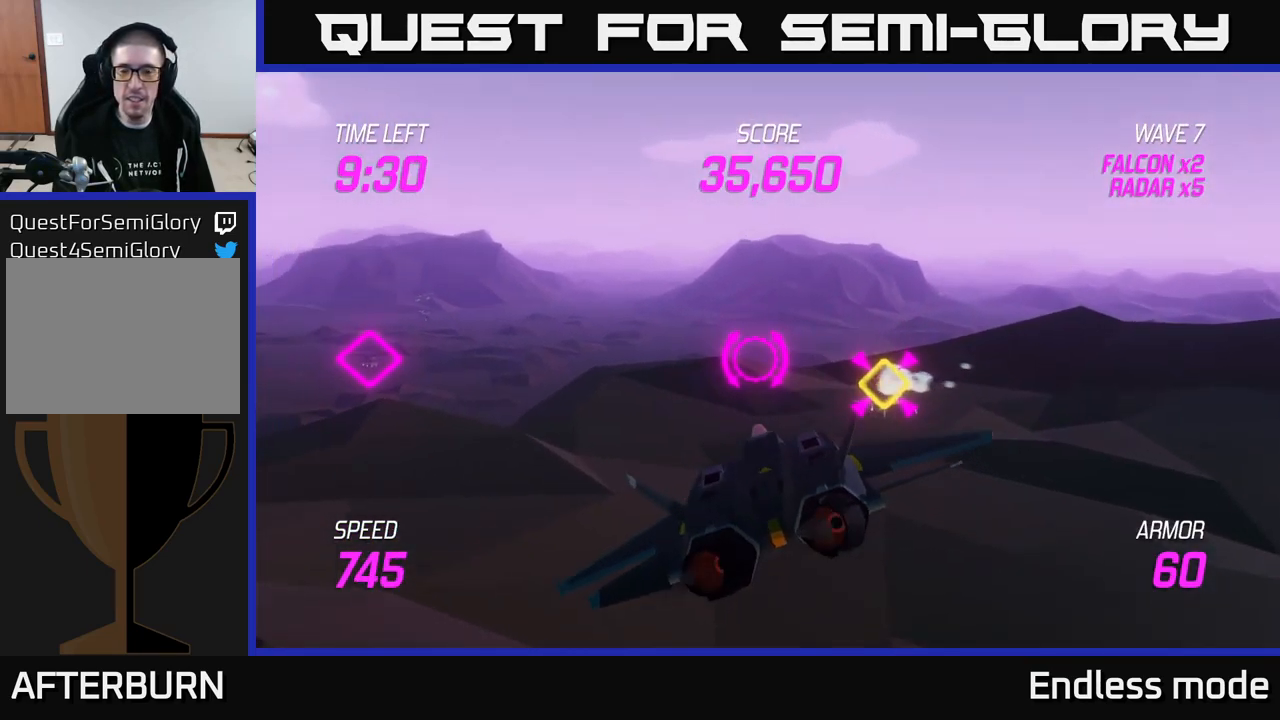
{"buttons": [], "left_stick": "left", "right_stick": "center", "events": [[316, "left_stick", "down-left"], [383, "left_stick", "down-right"], [500, "left_stick", "left"]]}
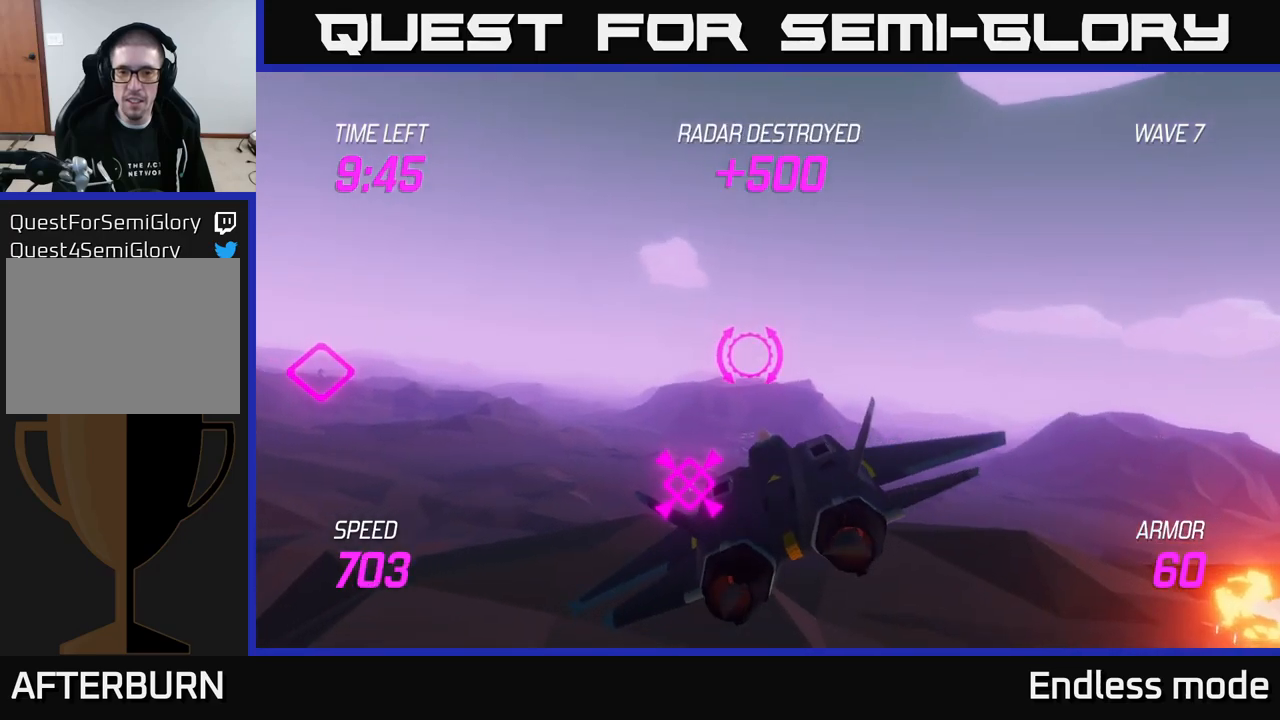
{"buttons": ["L2"], "left_stick": "left", "right_stick": "center", "events": [[233, "L2", "down"]]}
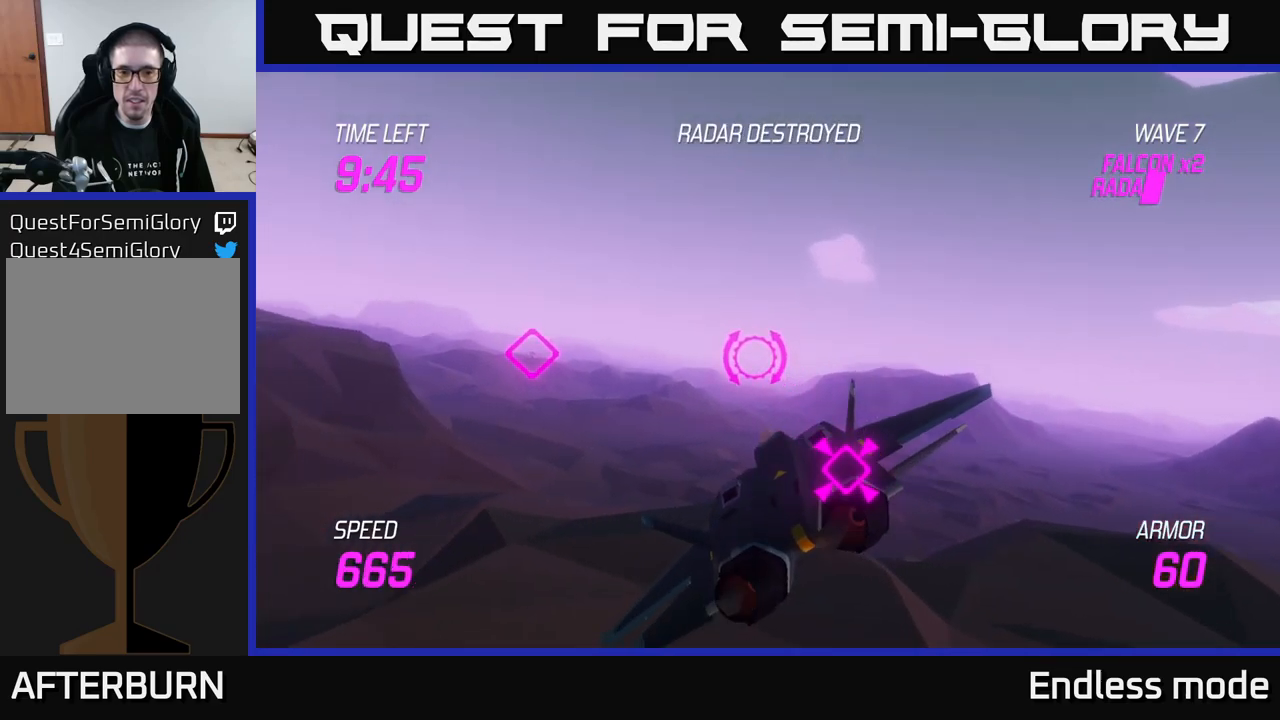
{"buttons": ["L2"], "left_stick": "up-left", "right_stick": "center", "events": [[266, "left_stick", "up-left"]]}
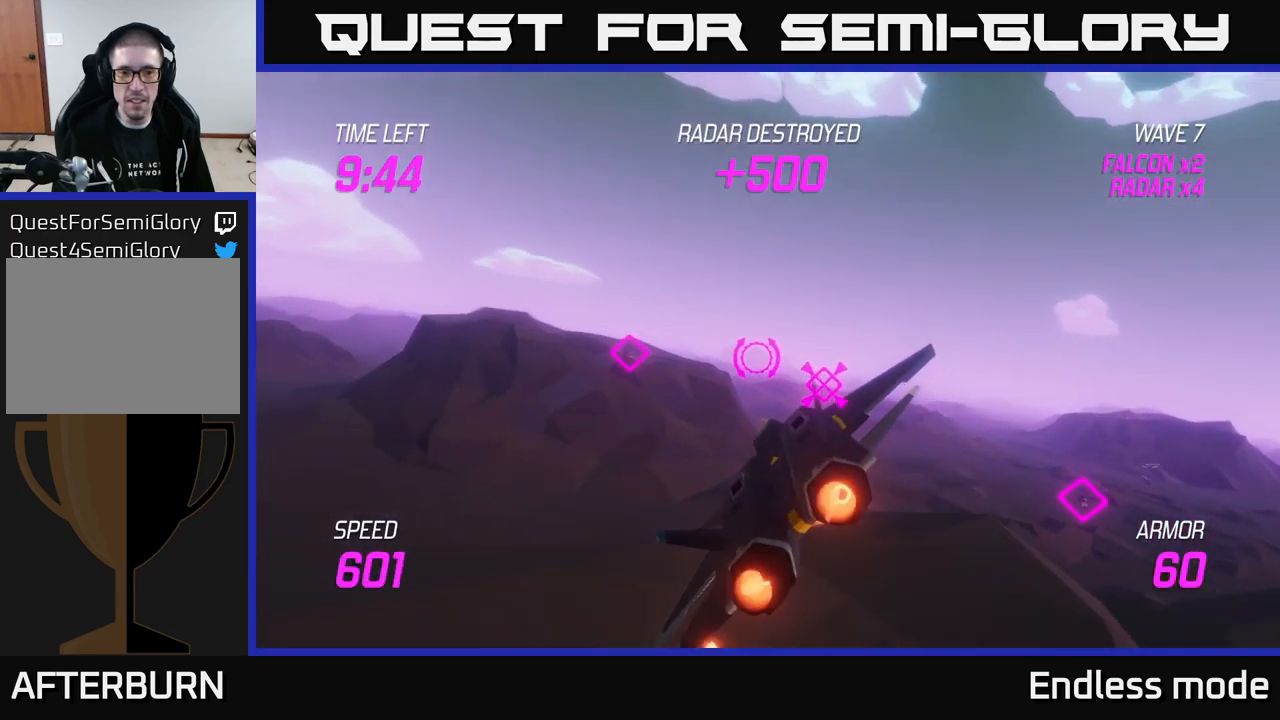
{"buttons": ["L2"], "left_stick": "up", "right_stick": "center", "events": [[283, "left_stick", "up"]]}